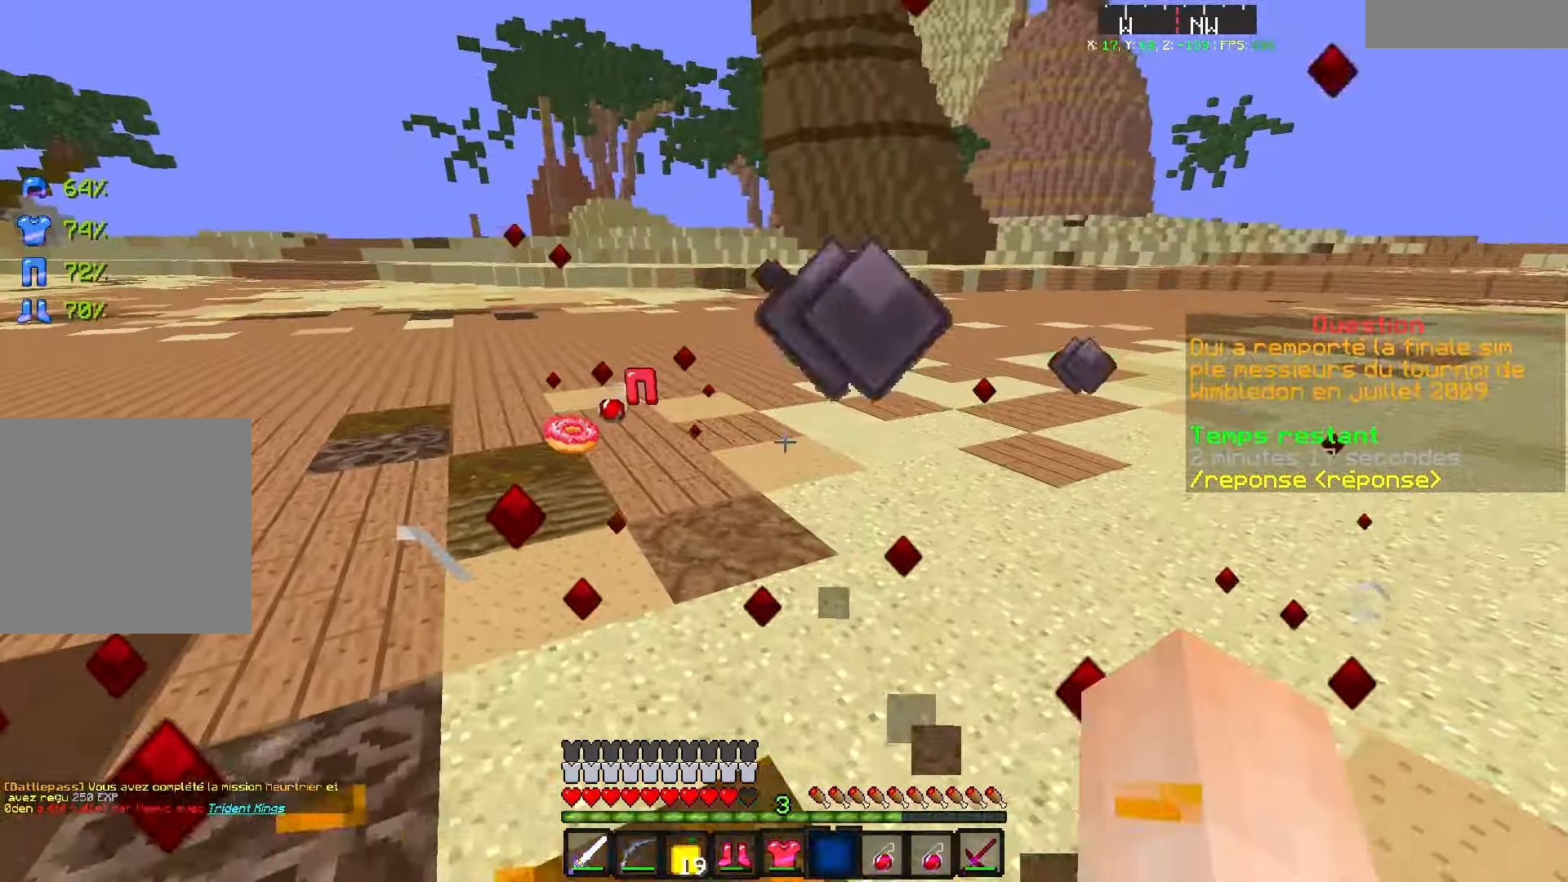
Gameplay with keyboard; each line is a JSON object with the keys held at the frame after it. "events" lists presses ("down") and releases ("up") of "d", "q", "s" and "z" between this image and that frame as [ms after this image, input, new state], when the widget could be followed in between. No other keys are recorded. Mouse input is not recorded.
{"keys": ["q", "z"], "events": []}
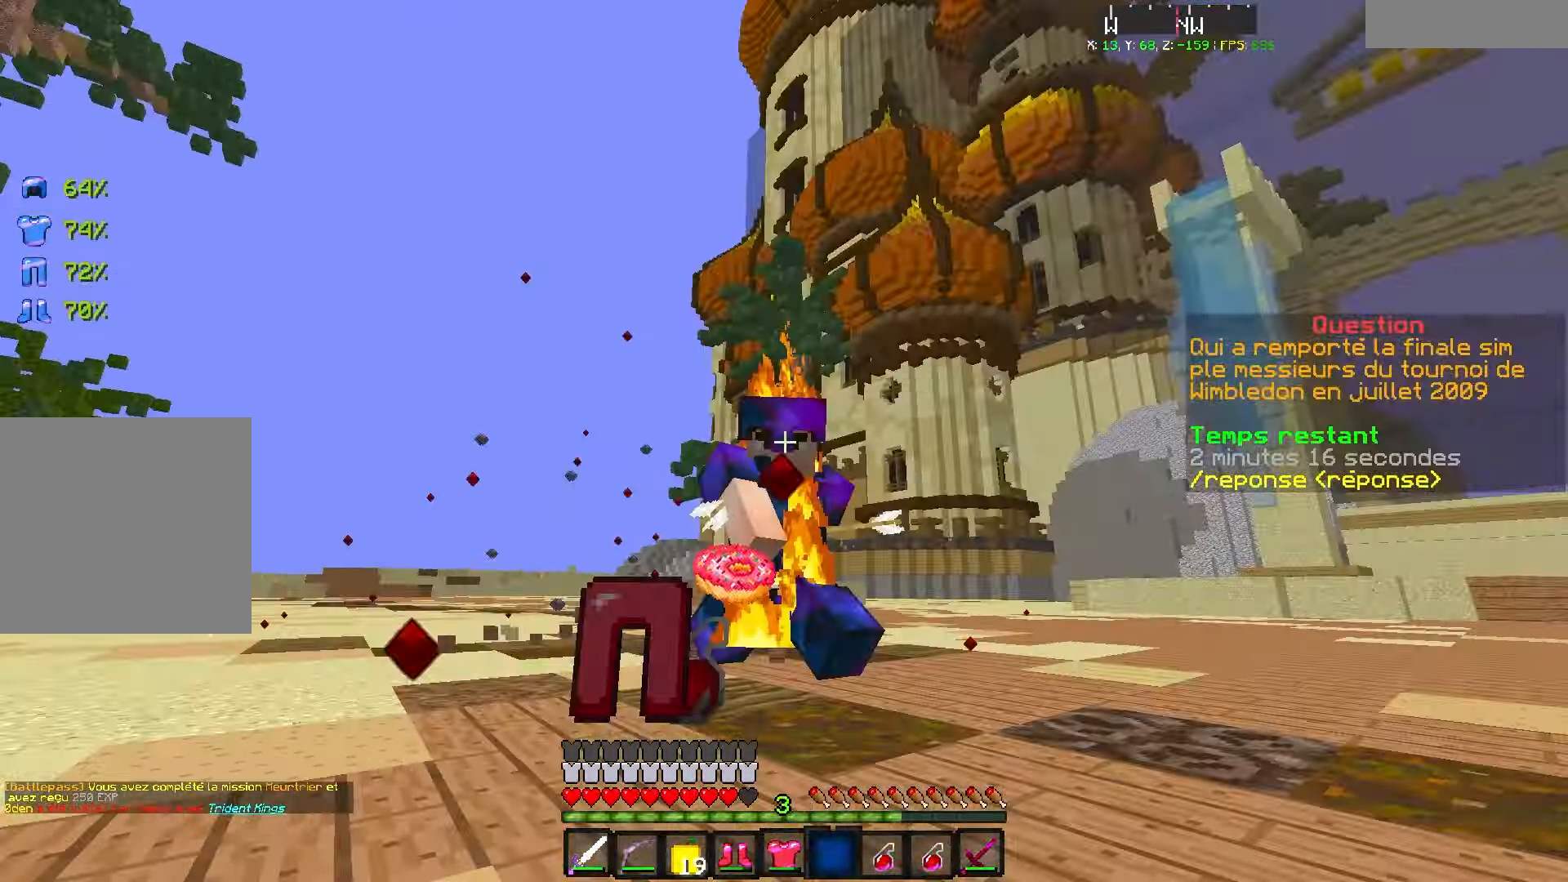
{"keys": []}
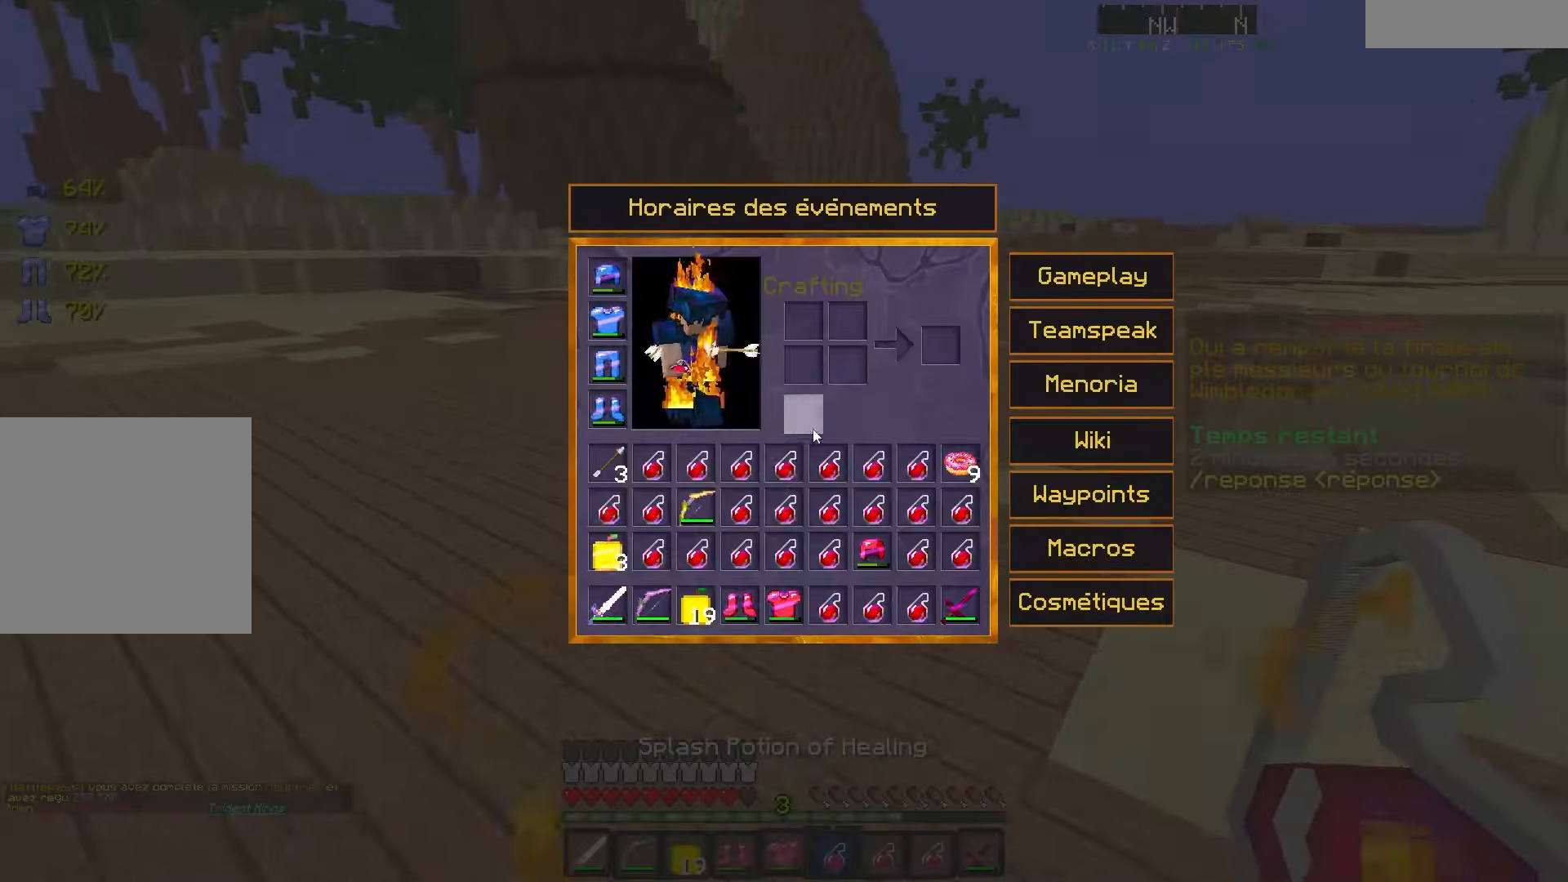
{"keys": [], "events": []}
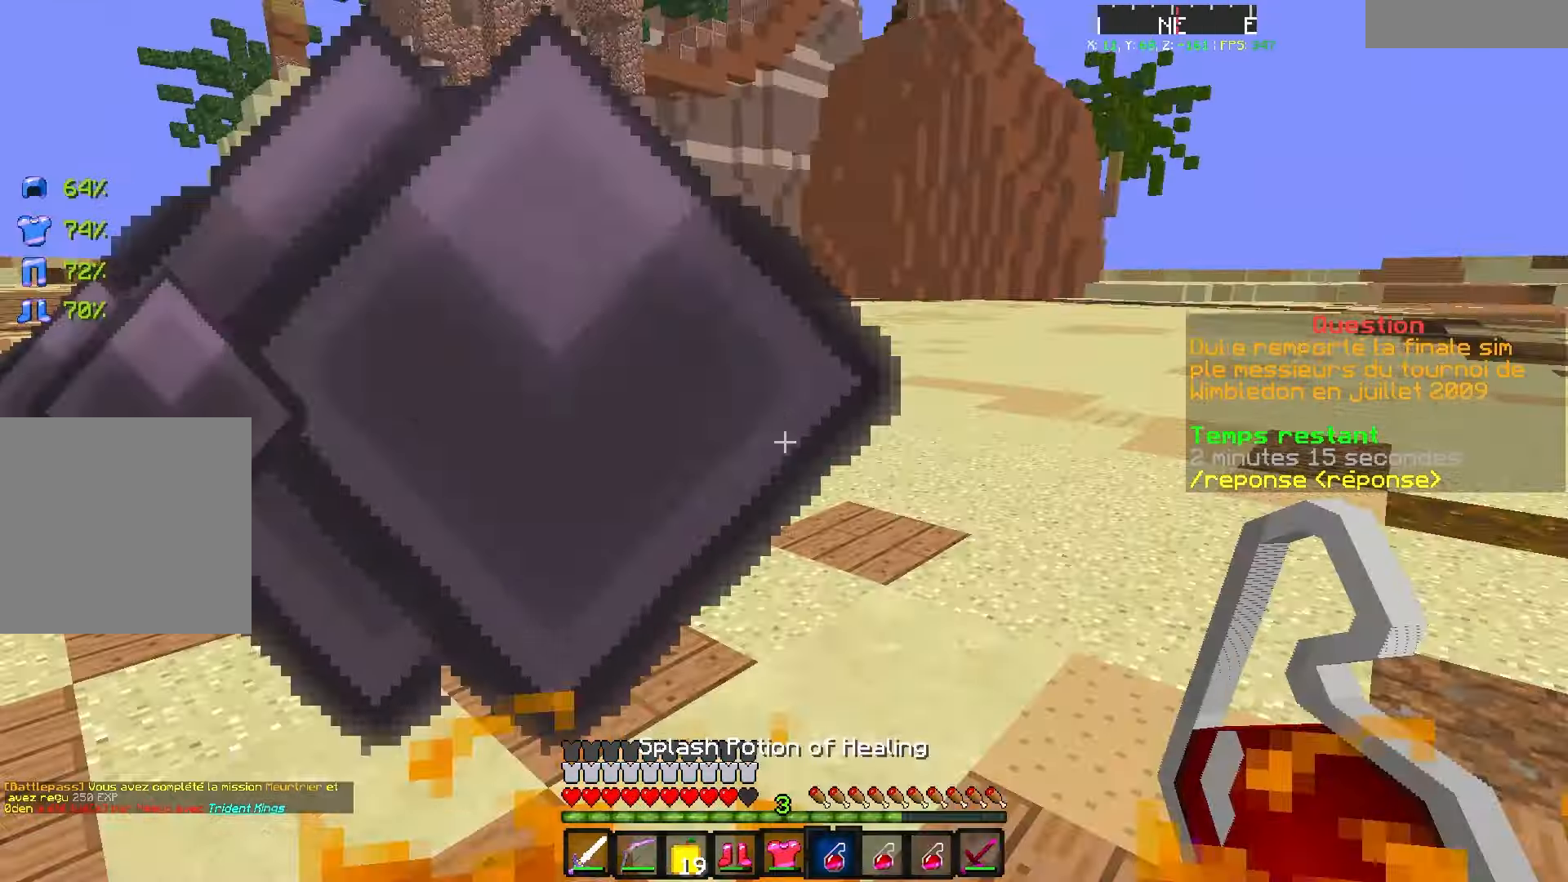
{"keys": [], "events": [[34, "s", "down"], [500, "s", "up"]]}
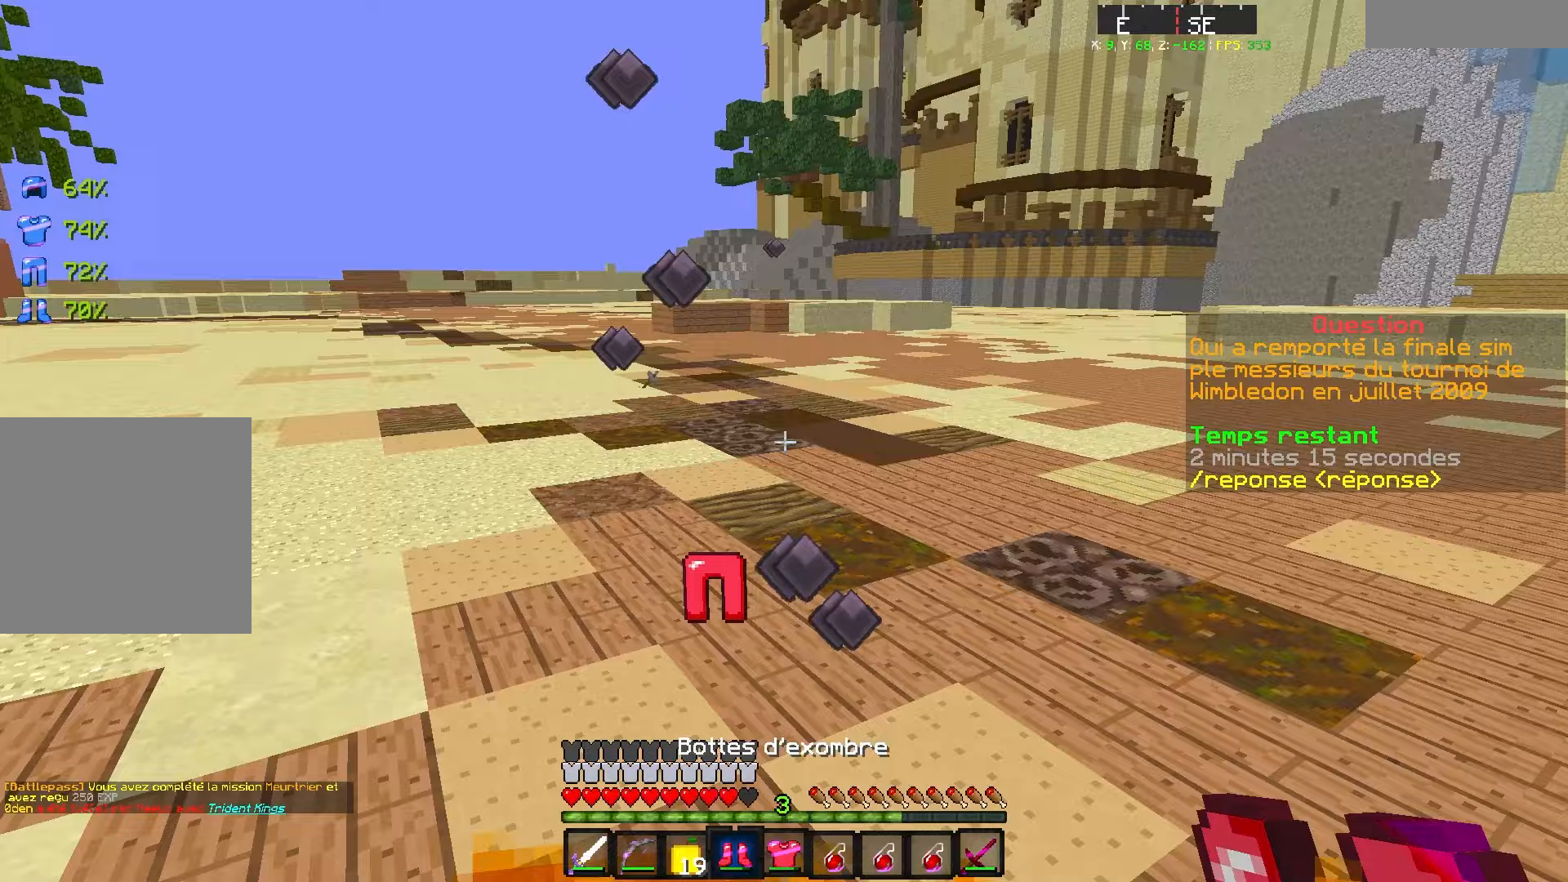
{"keys": [], "events": []}
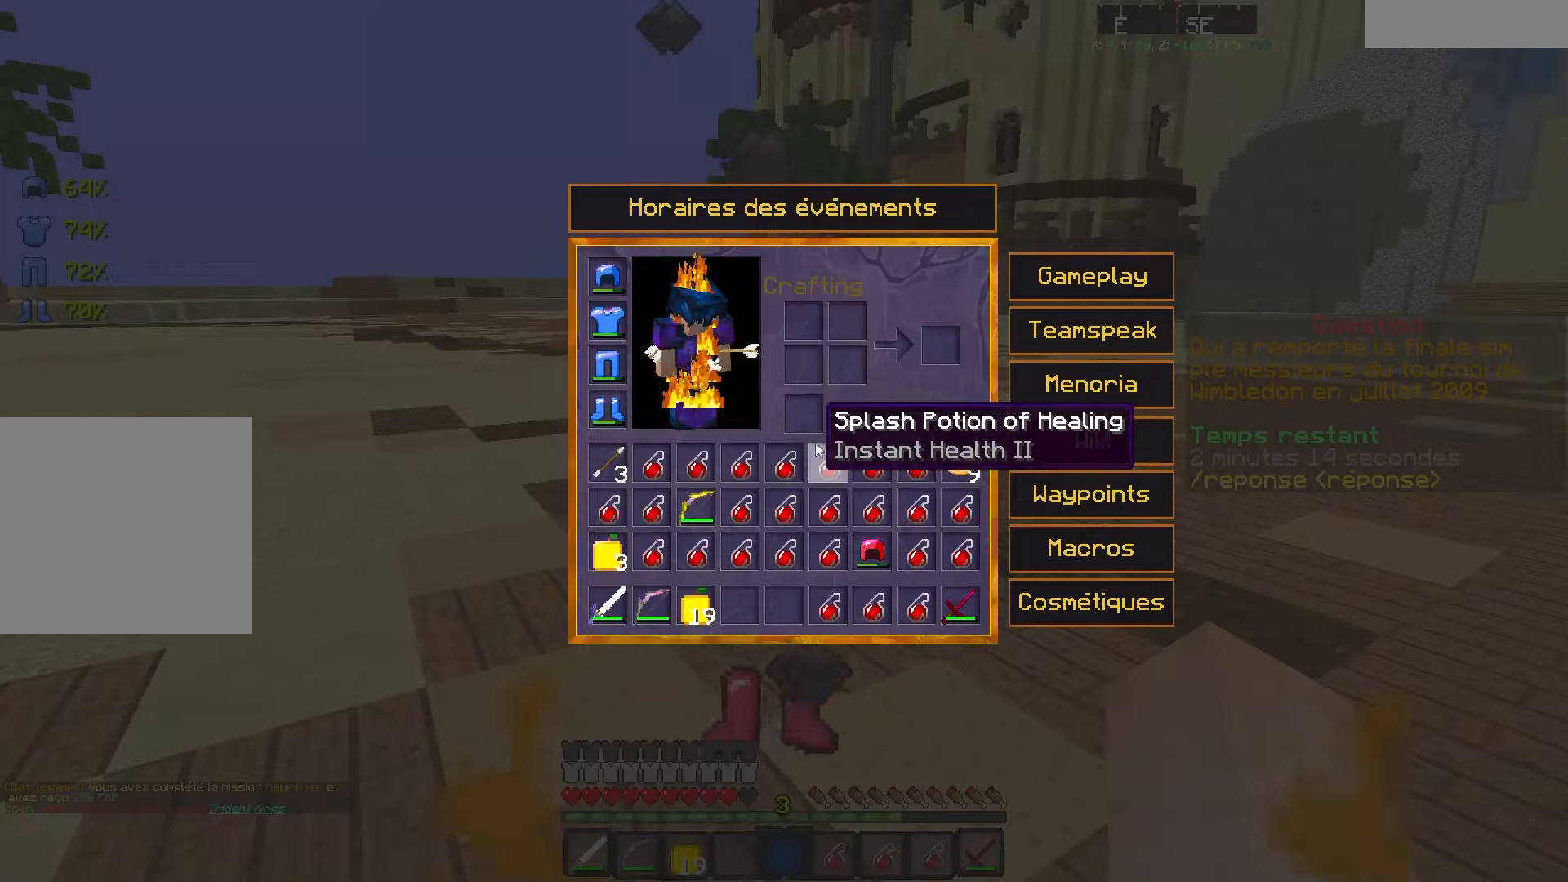
{"keys": [], "events": []}
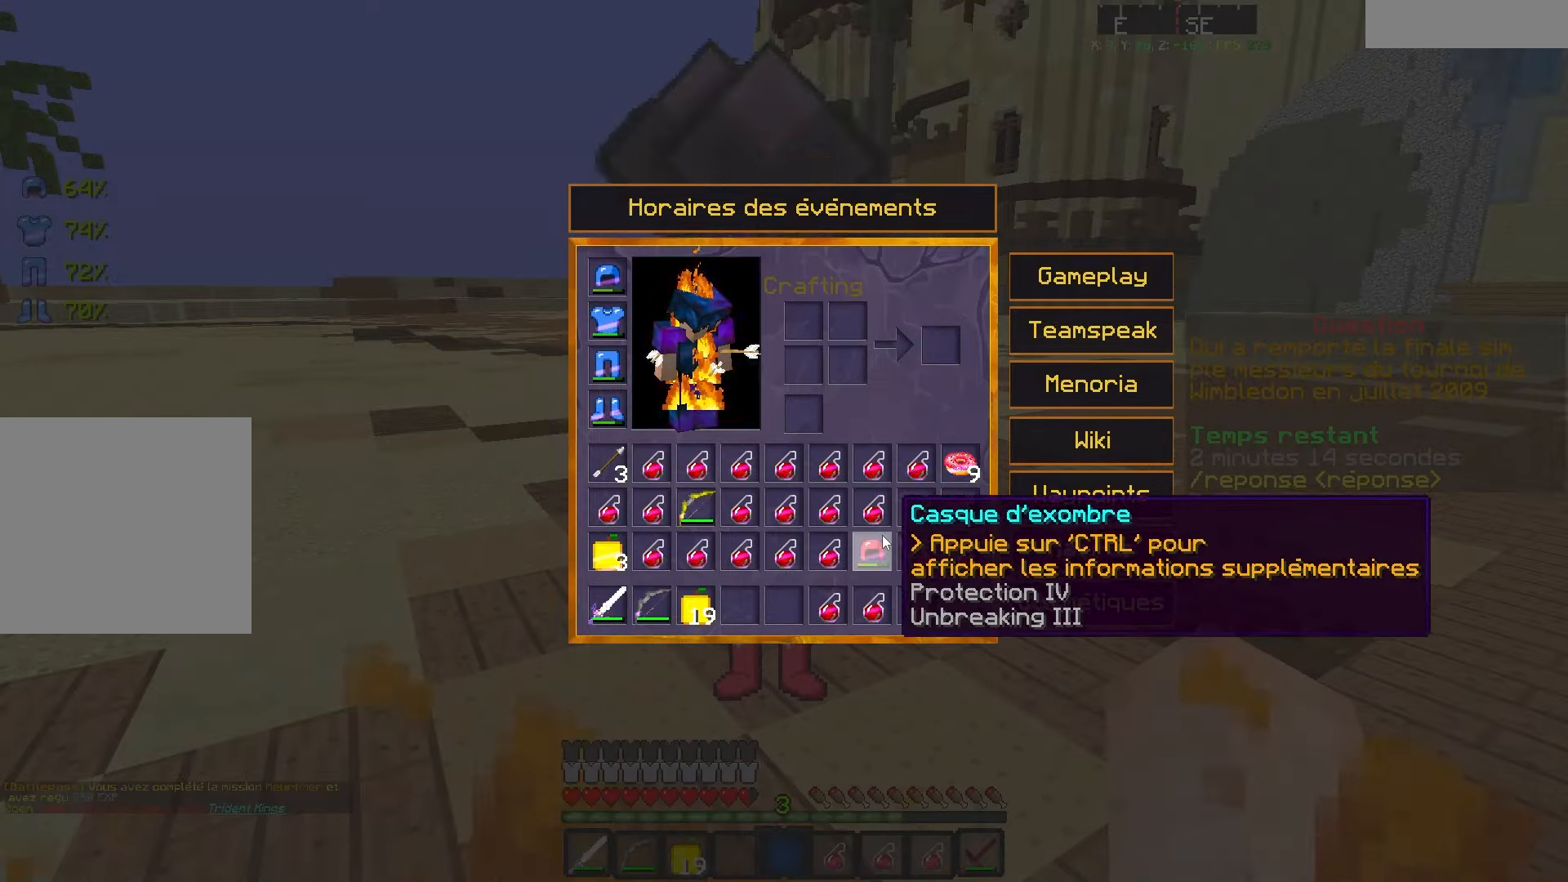
{"keys": [], "events": []}
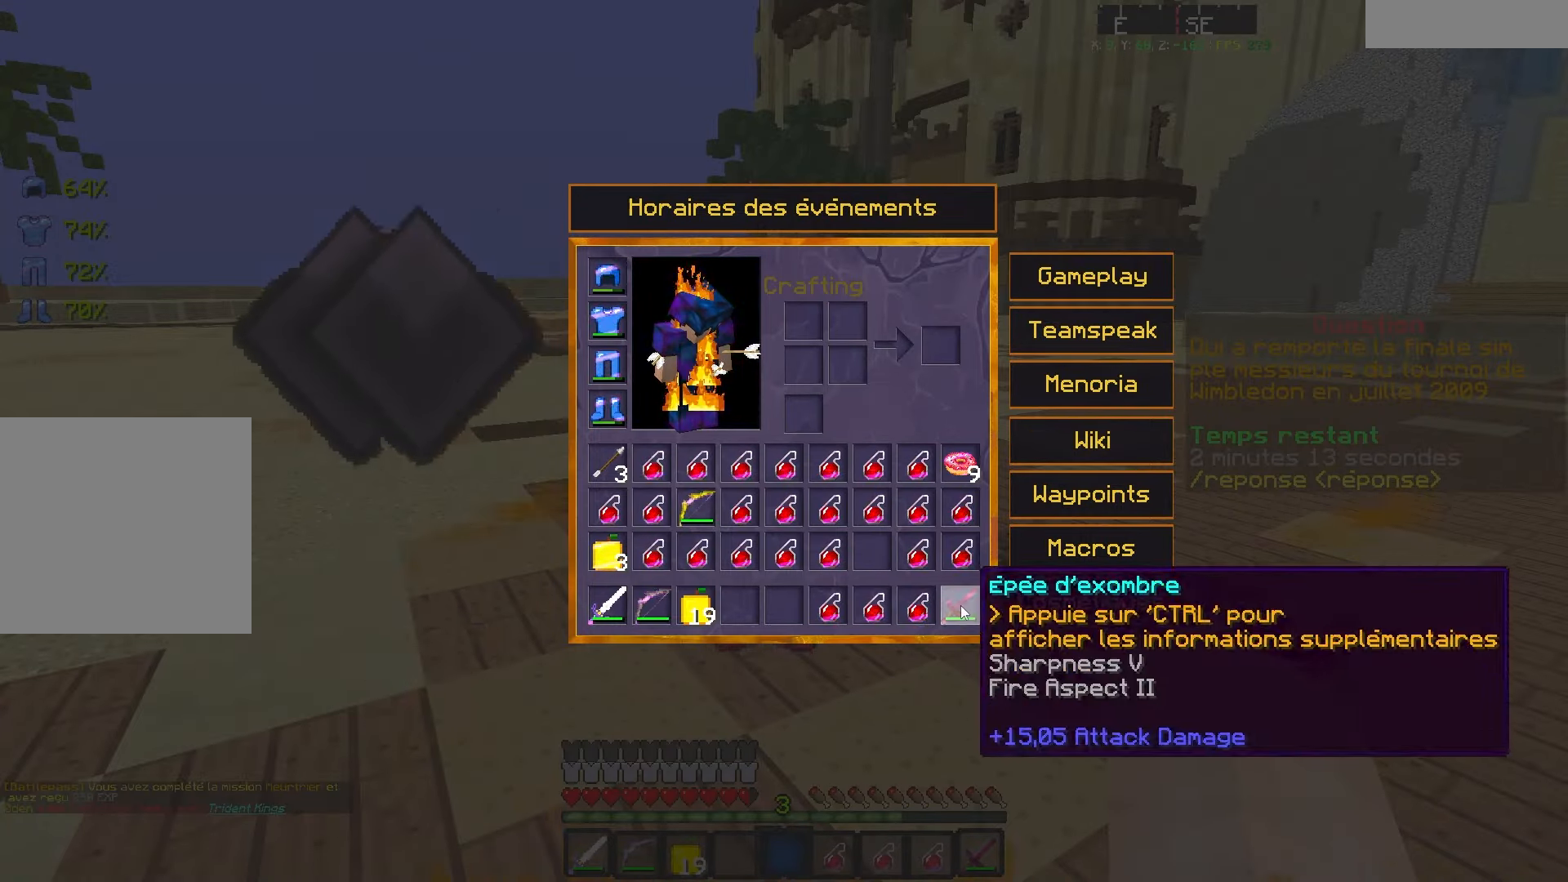
{"keys": [], "events": []}
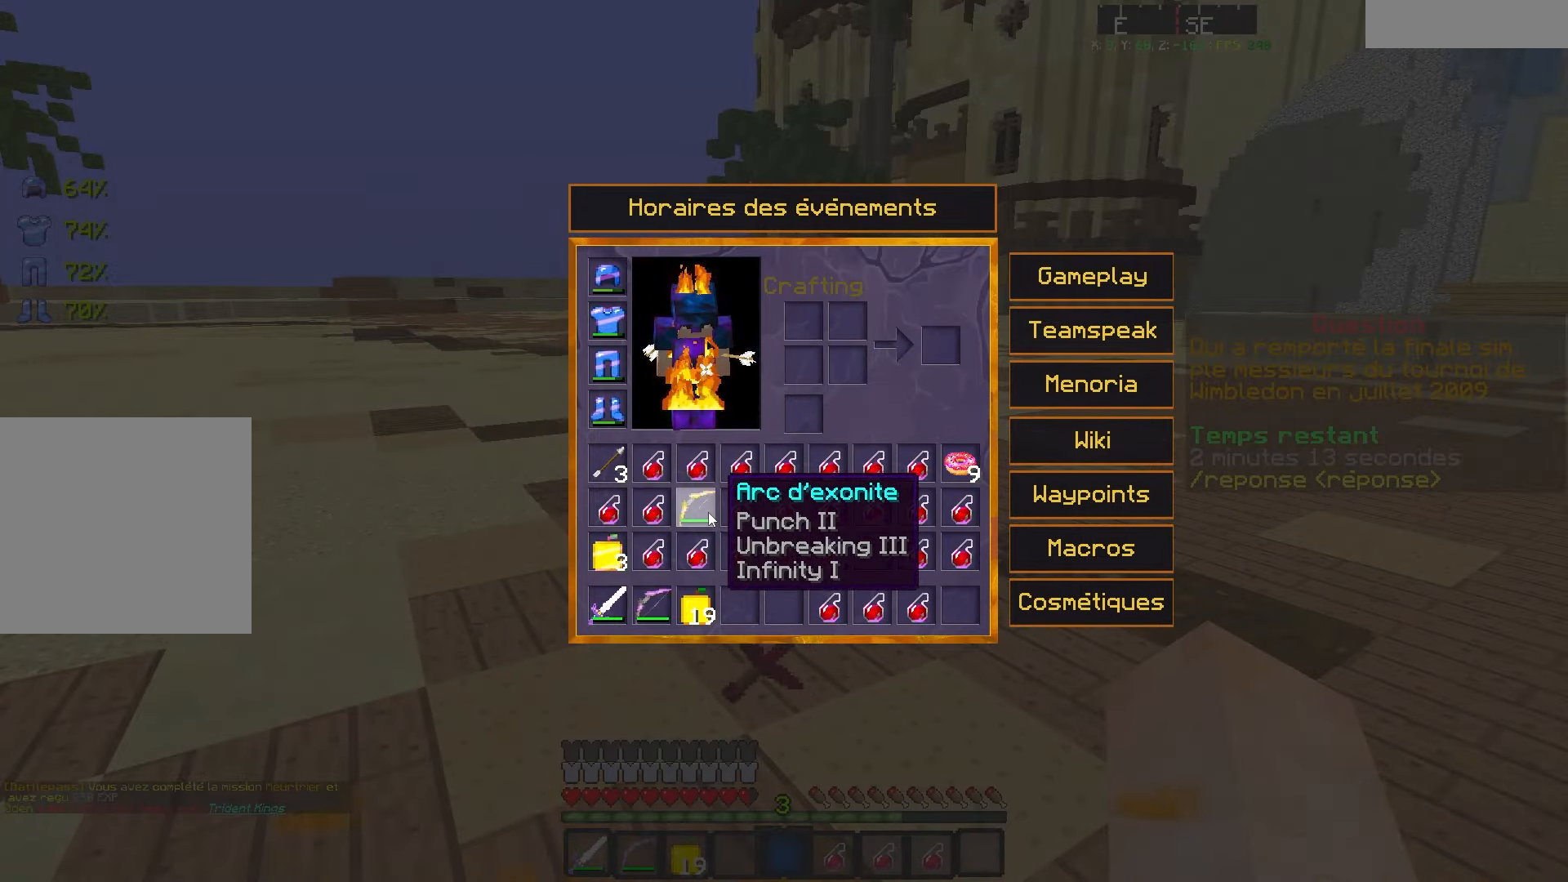
{"keys": ["q", "s"], "events": [[367, "s", "down"], [433, "q", "down"]]}
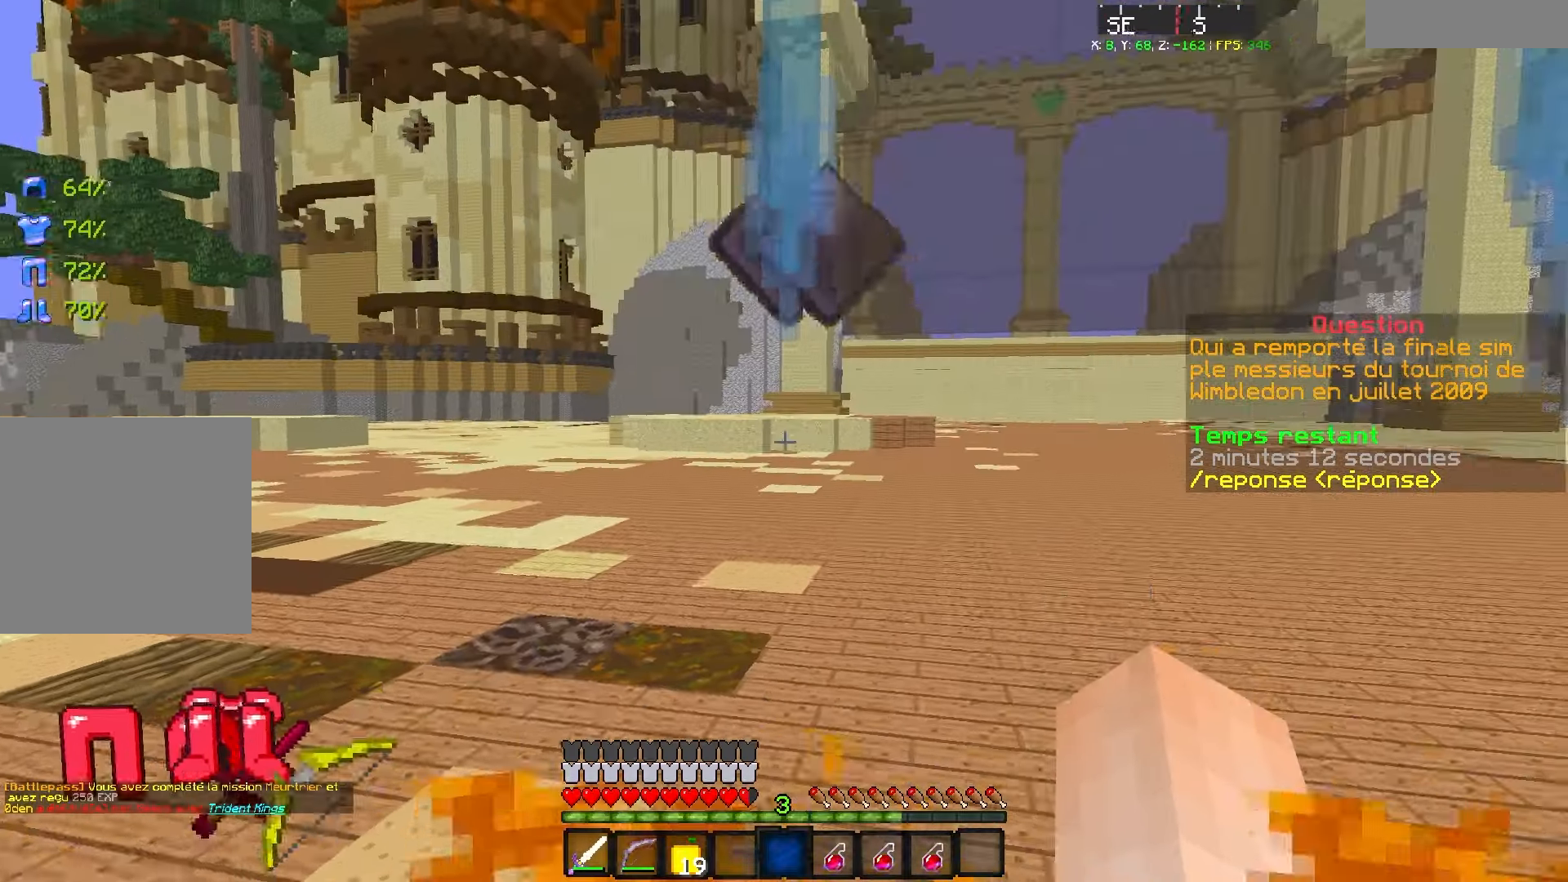
{"keys": ["s"], "events": [[333, "q", "up"]]}
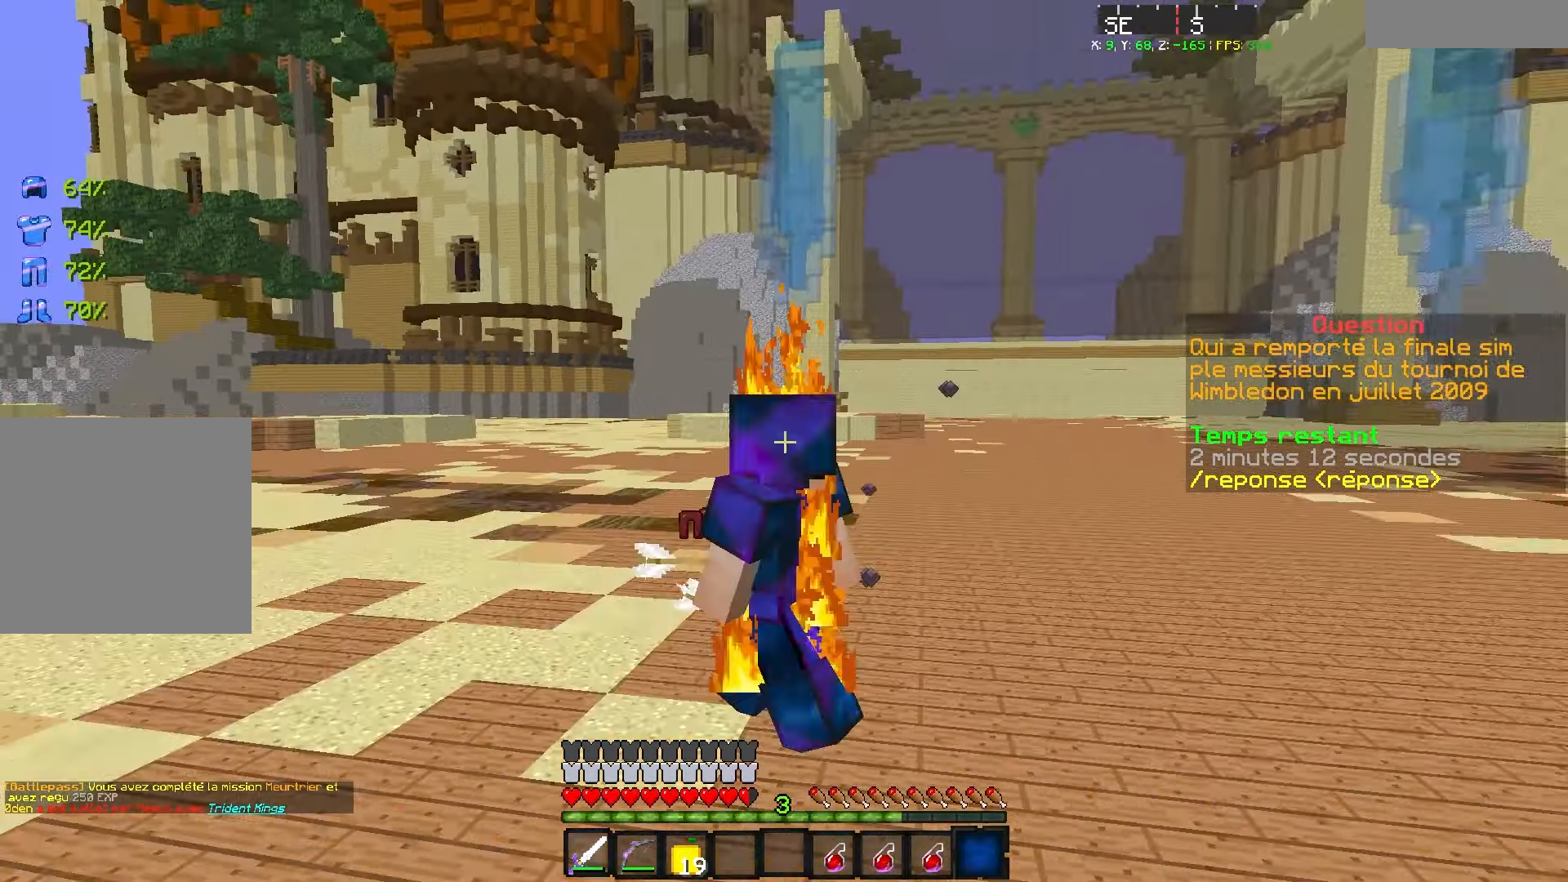
{"keys": [], "events": [[450, "s", "up"]]}
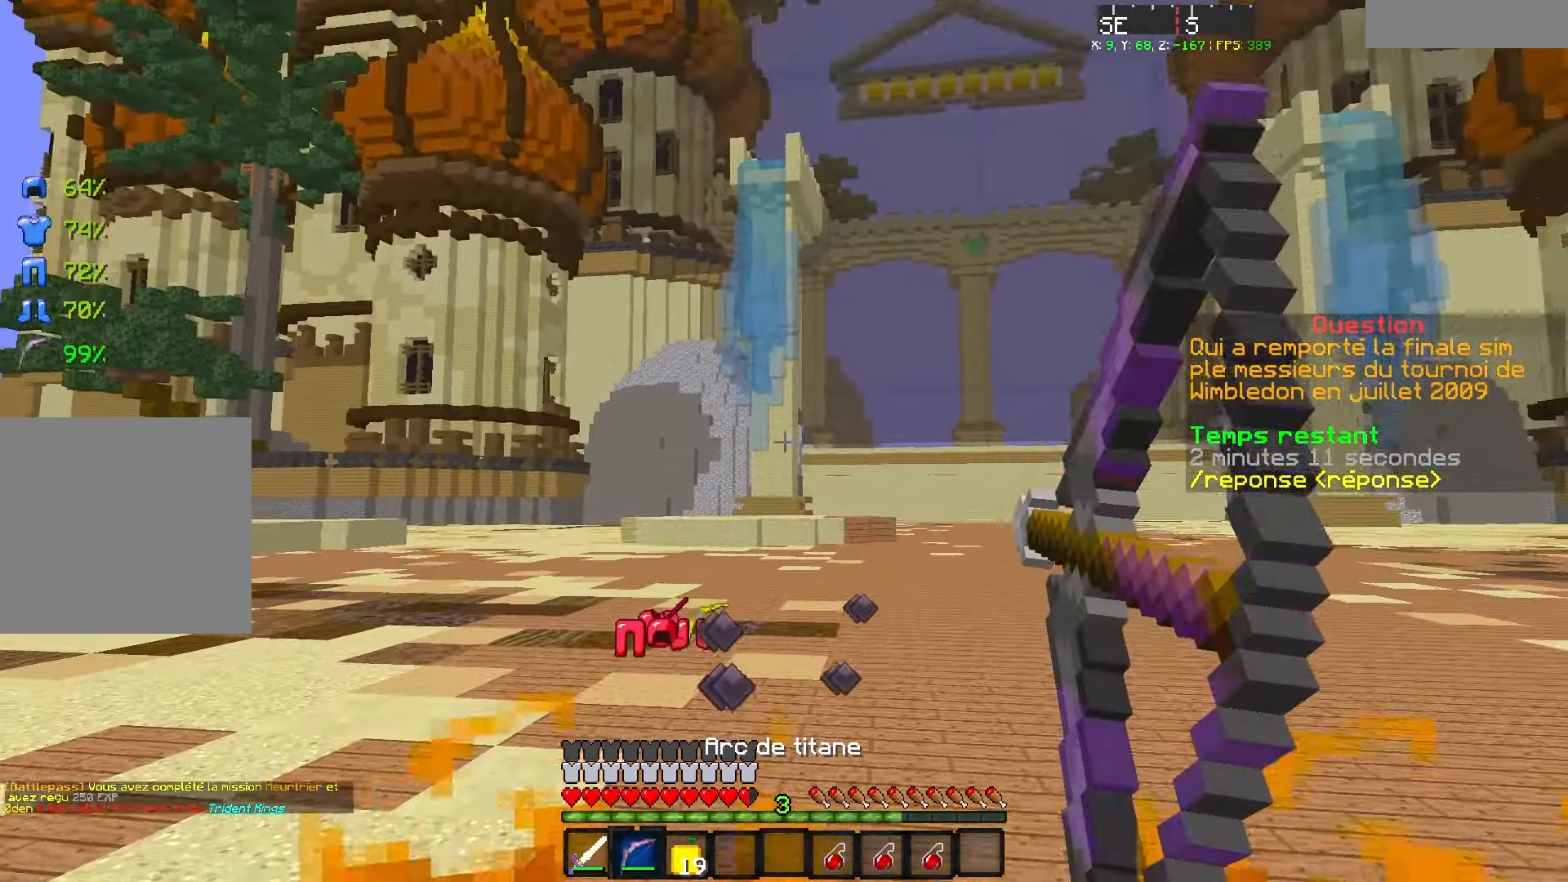
{"keys": [], "events": []}
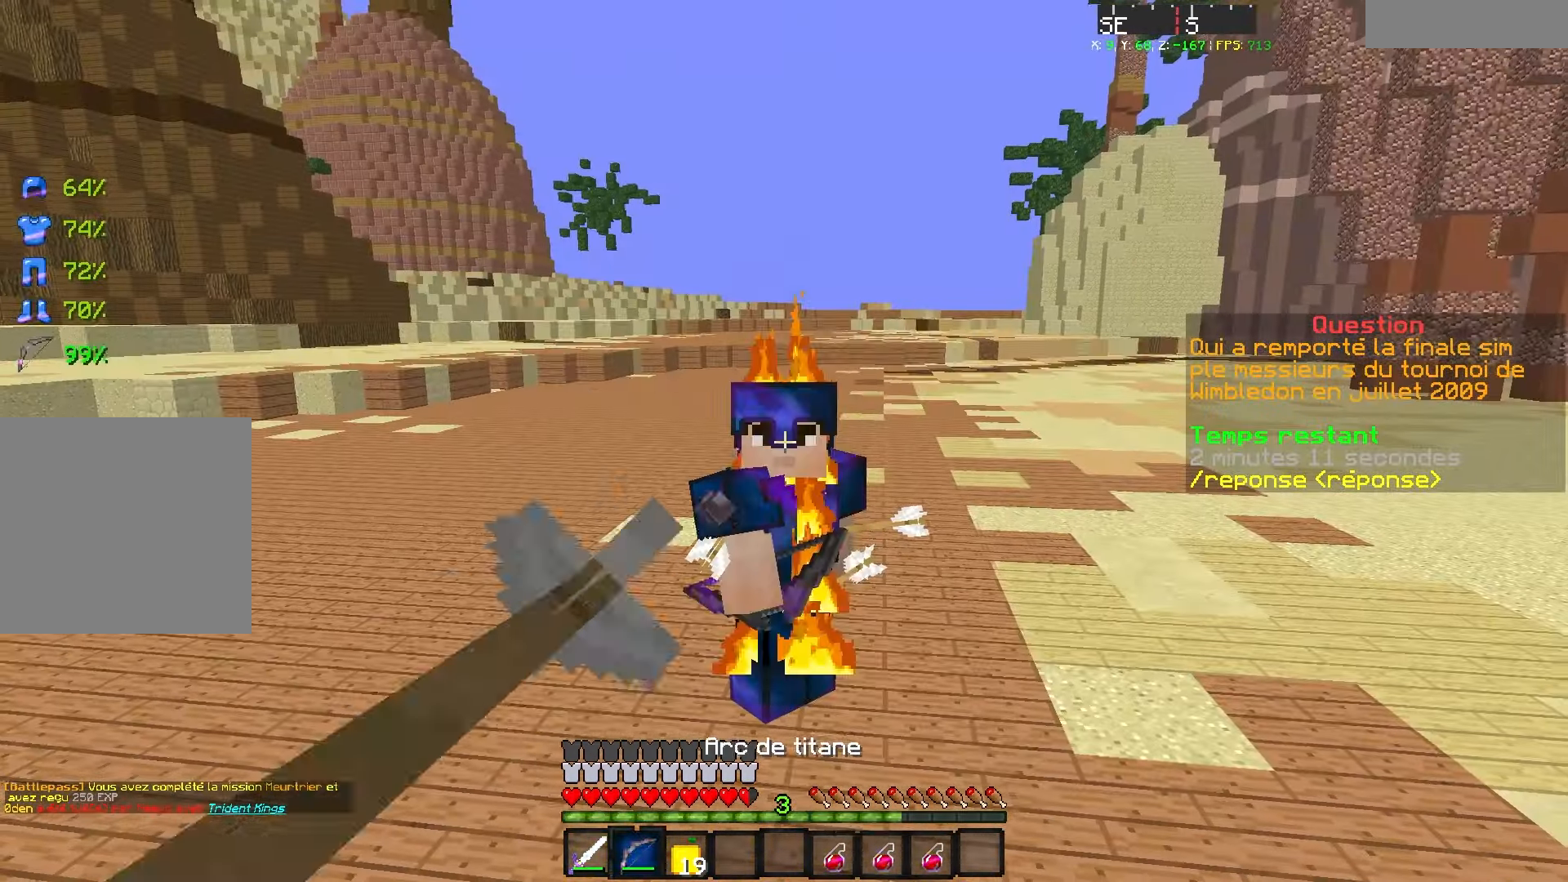
{"keys": [], "events": []}
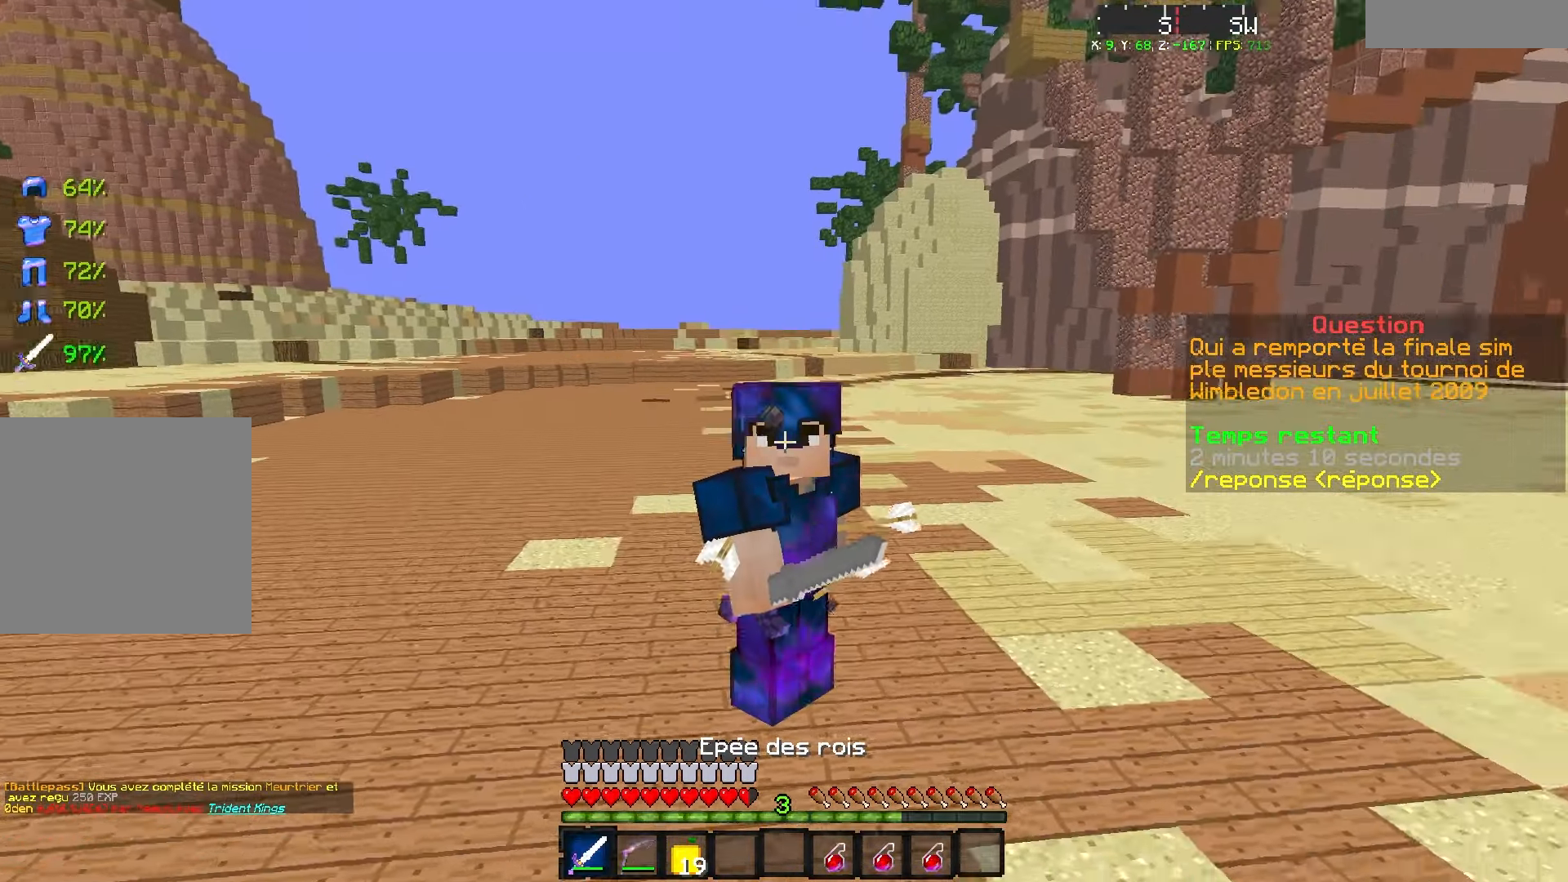
{"keys": [], "events": []}
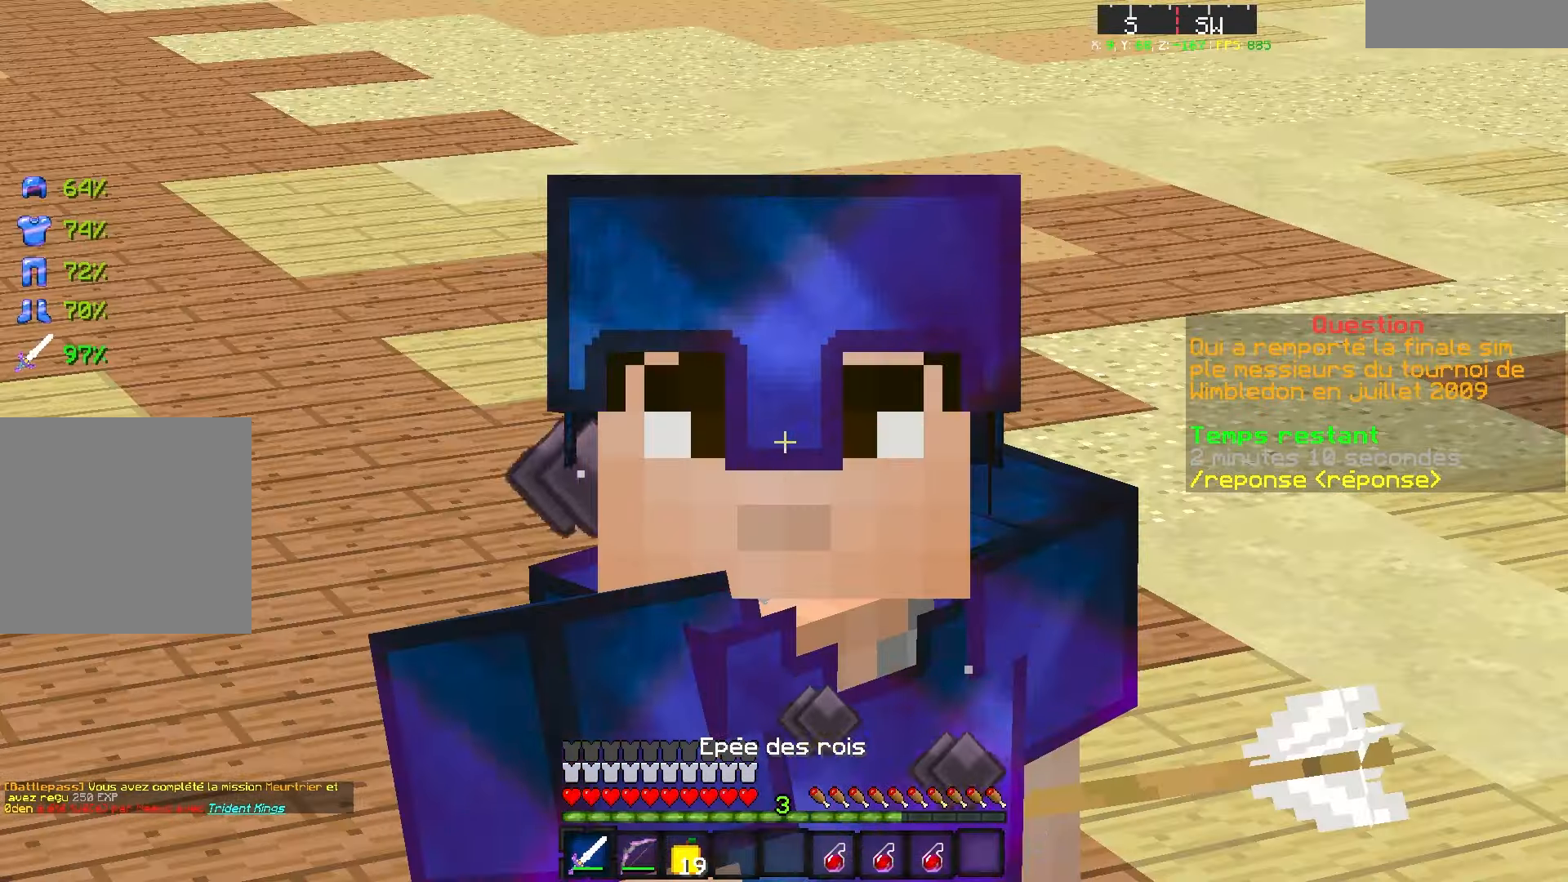
{"keys": [], "events": []}
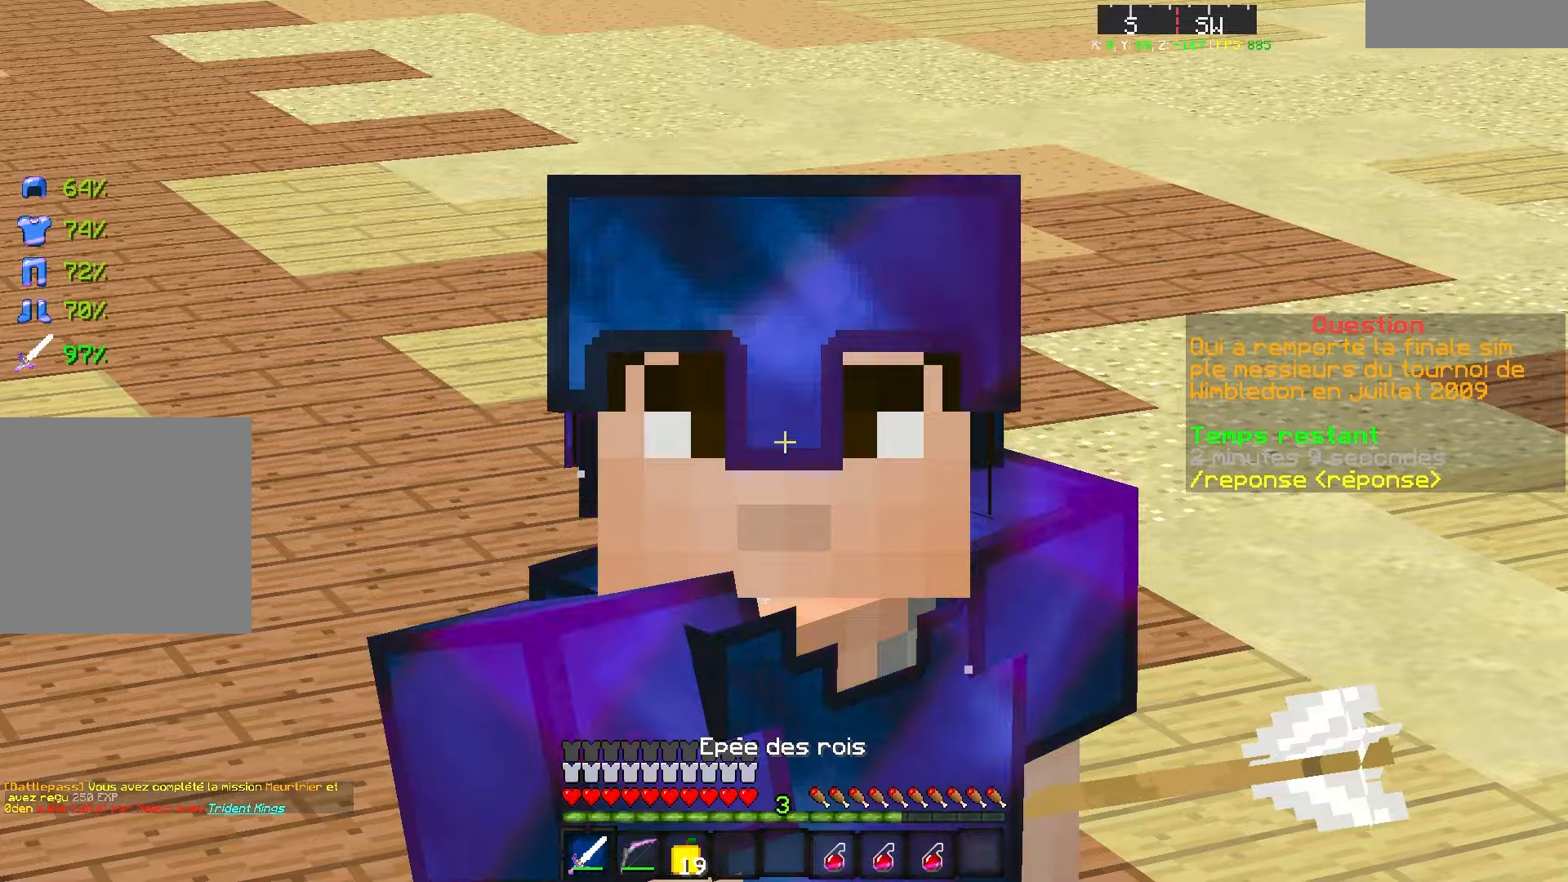
{"keys": [], "events": [[134, "s", "down"], [400, "s", "up"]]}